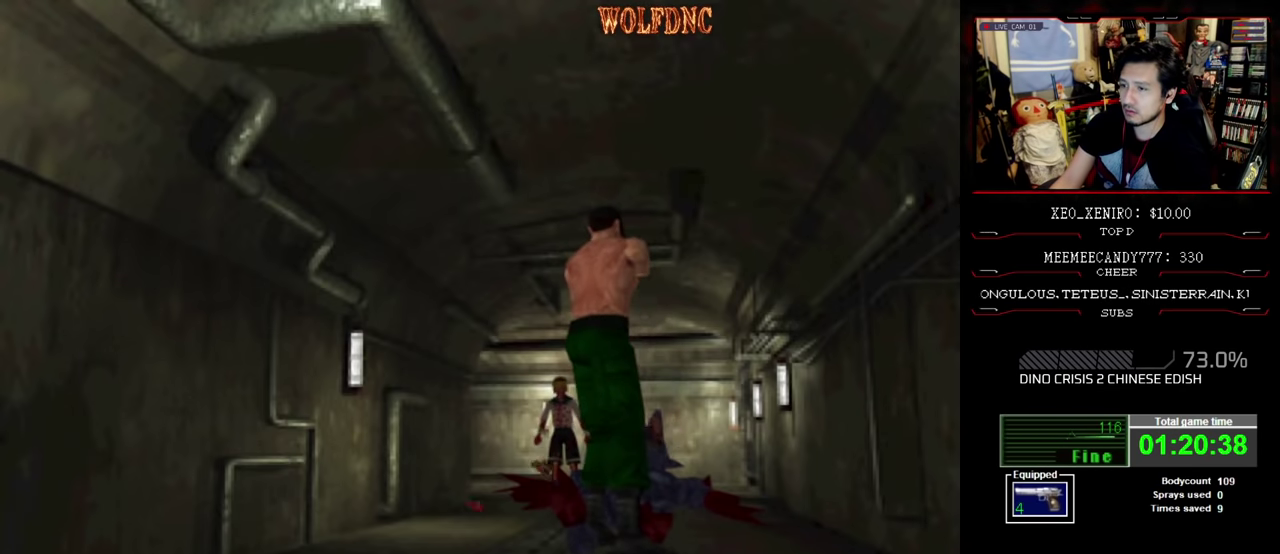
Gameplay with a controller (PlayStation layout); each line is a JSON object with the inputs held at the frame after it. "events" lists button and stick changes between this image and that frame as [ms after this image, input, new state], when the widget could be followed in between. Not read: L3 R3.
{"buttons": ["CROSS", "R1", "DPAD_DOWN"], "events": [[333, "CROSS", "down"]]}
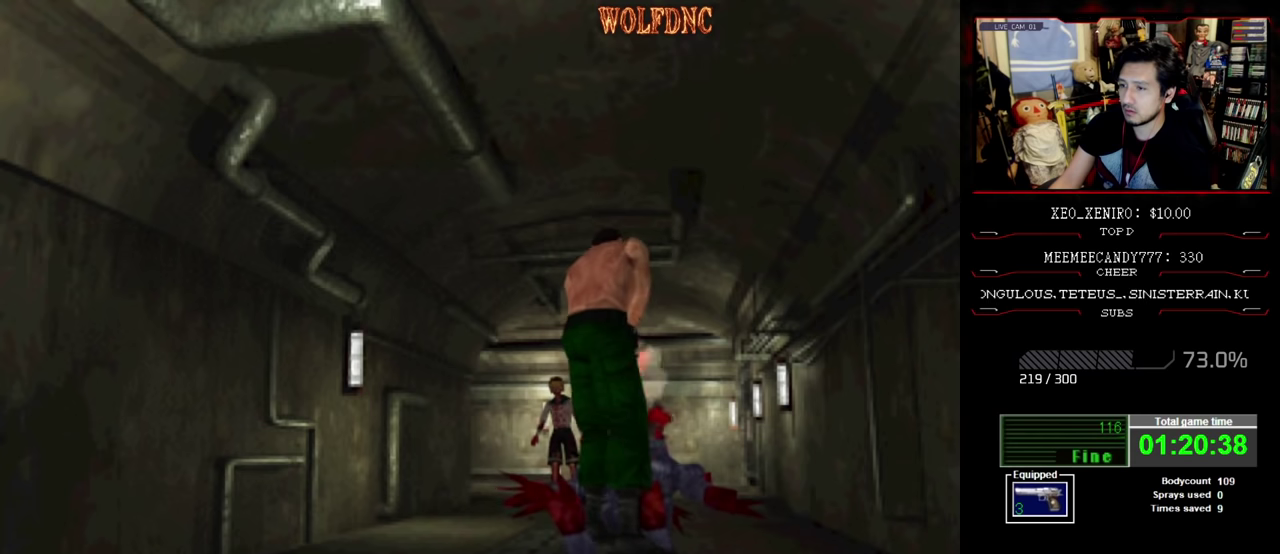
{"buttons": ["R1"], "events": [[300, "CROSS", "up"], [450, "DPAD_DOWN", "up"]]}
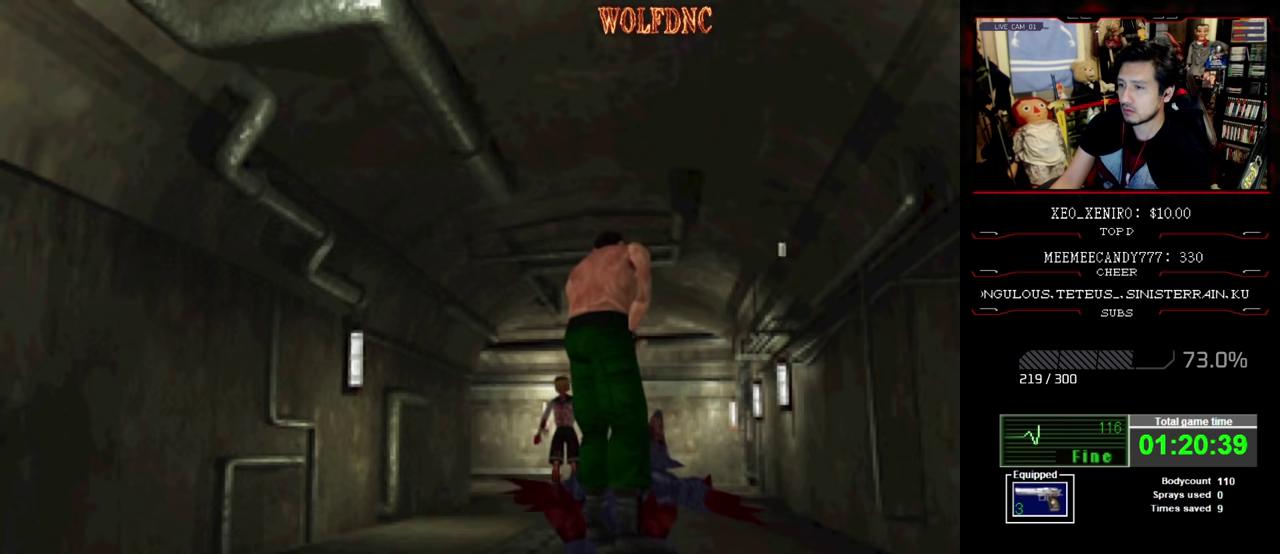
{"buttons": ["R1"], "events": []}
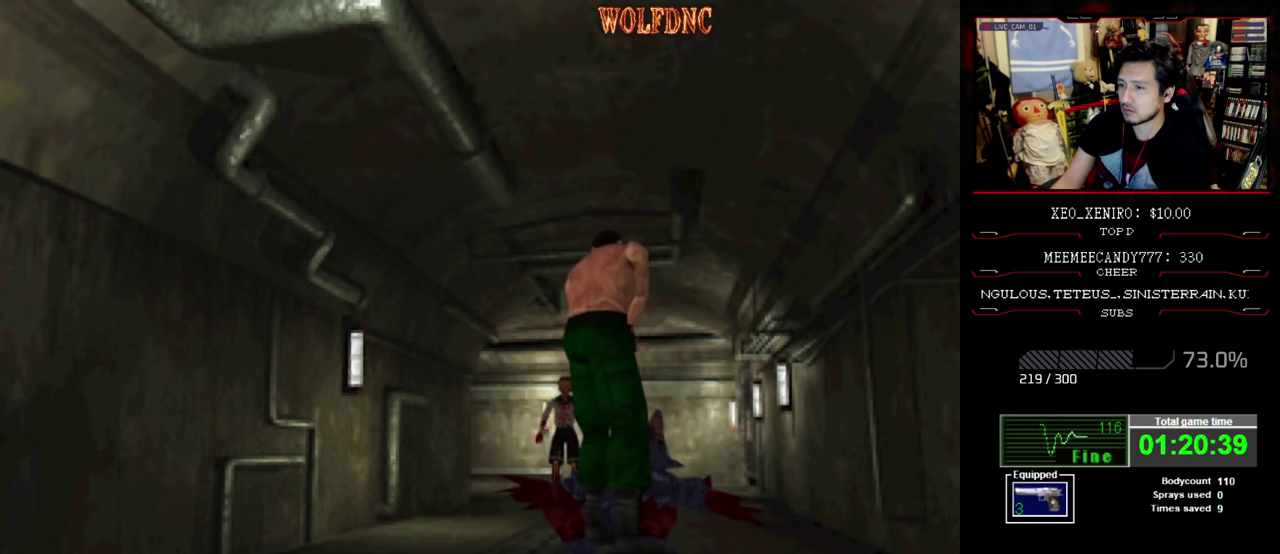
{"buttons": ["R1"], "events": [[150, "DPAD_LEFT", "down"], [250, "DPAD_LEFT", "up"]]}
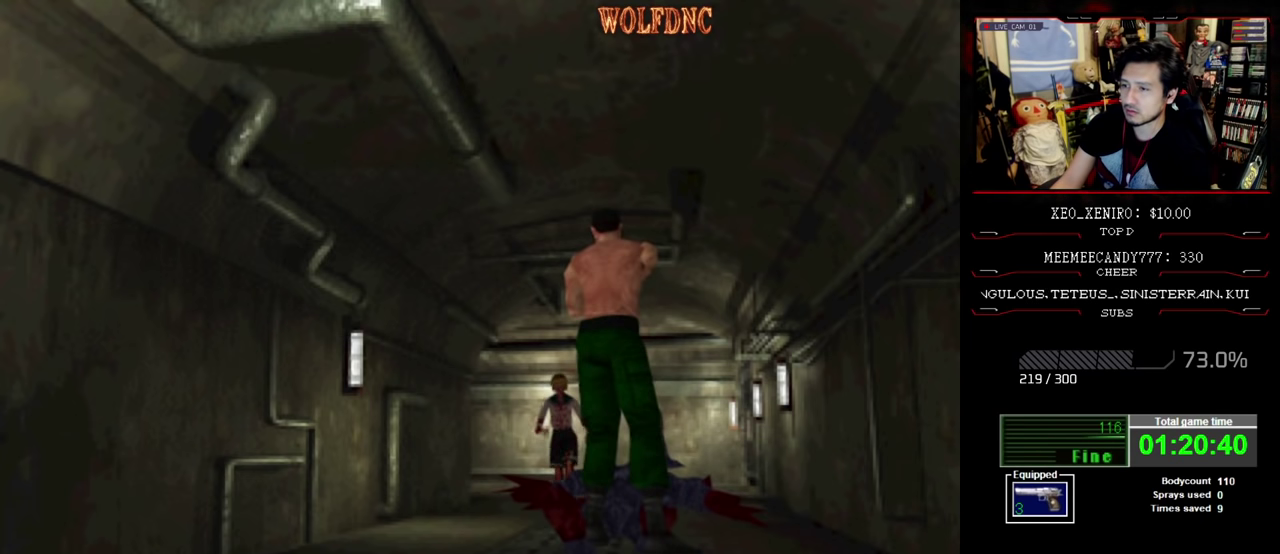
{"buttons": ["R1"], "events": [[166, "CROSS", "down"], [350, "CROSS", "up"], [400, "CROSS", "down"], [500, "CROSS", "up"]]}
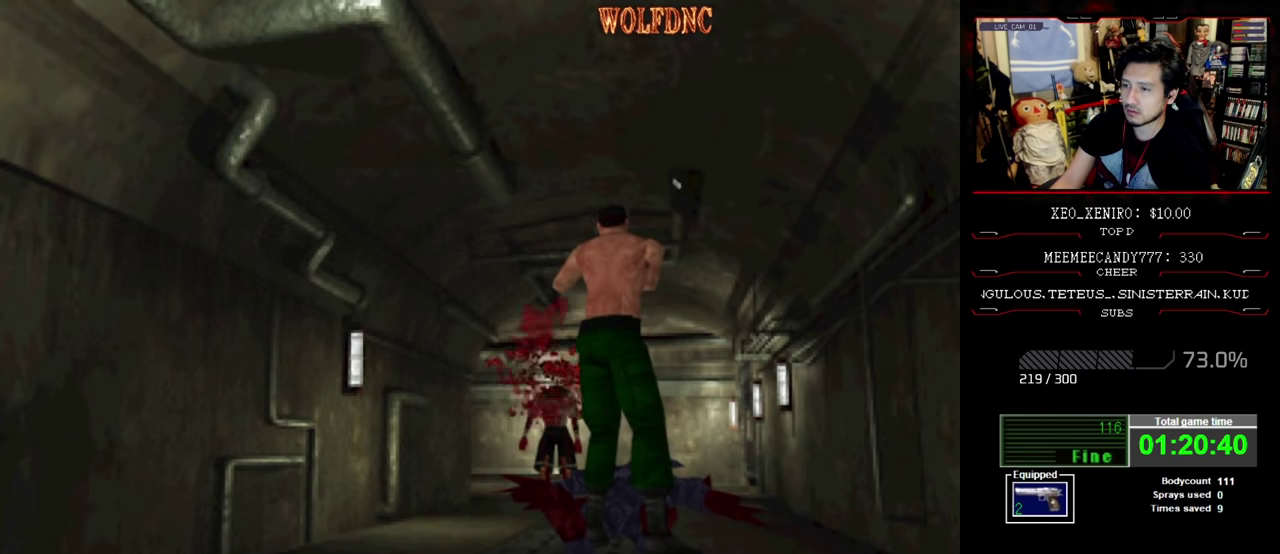
{"buttons": [], "events": [[416, "R1", "up"]]}
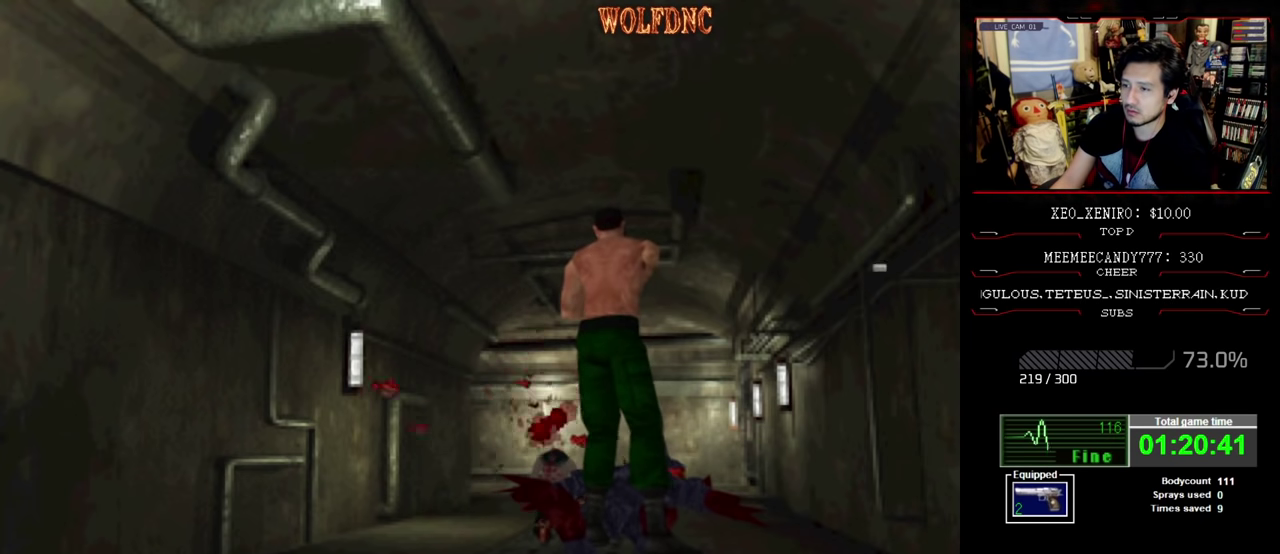
{"buttons": [], "events": []}
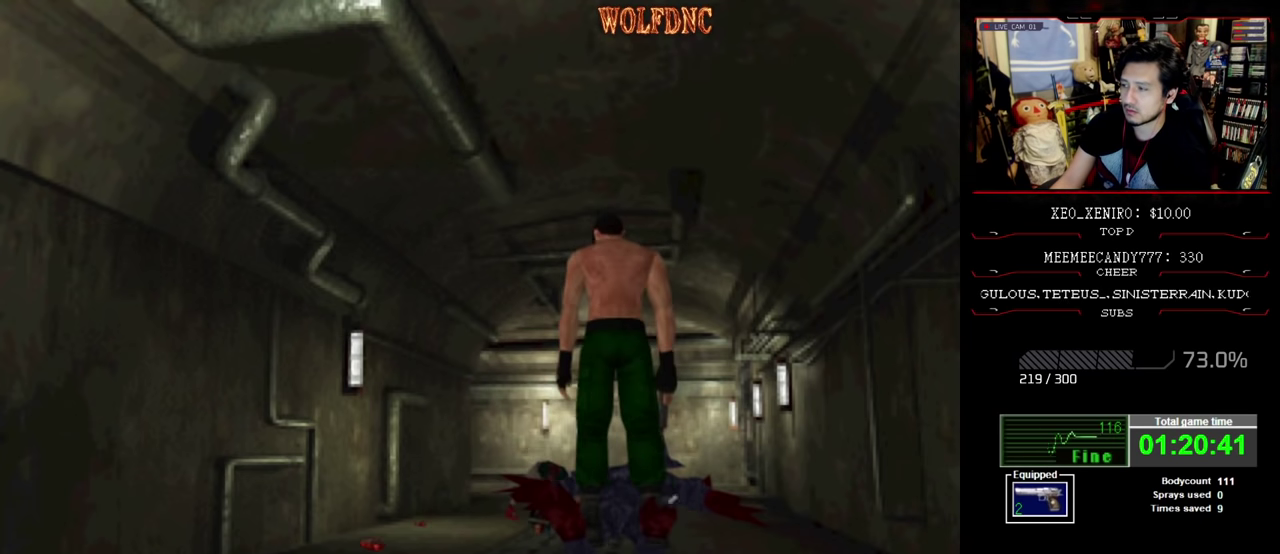
{"buttons": [], "events": []}
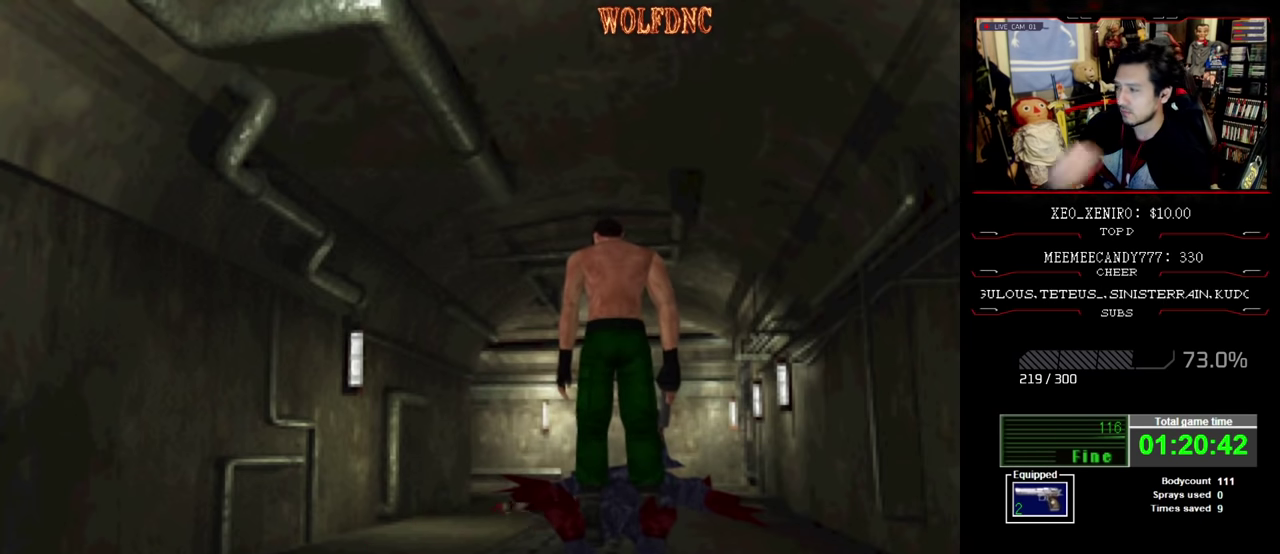
{"buttons": [], "events": []}
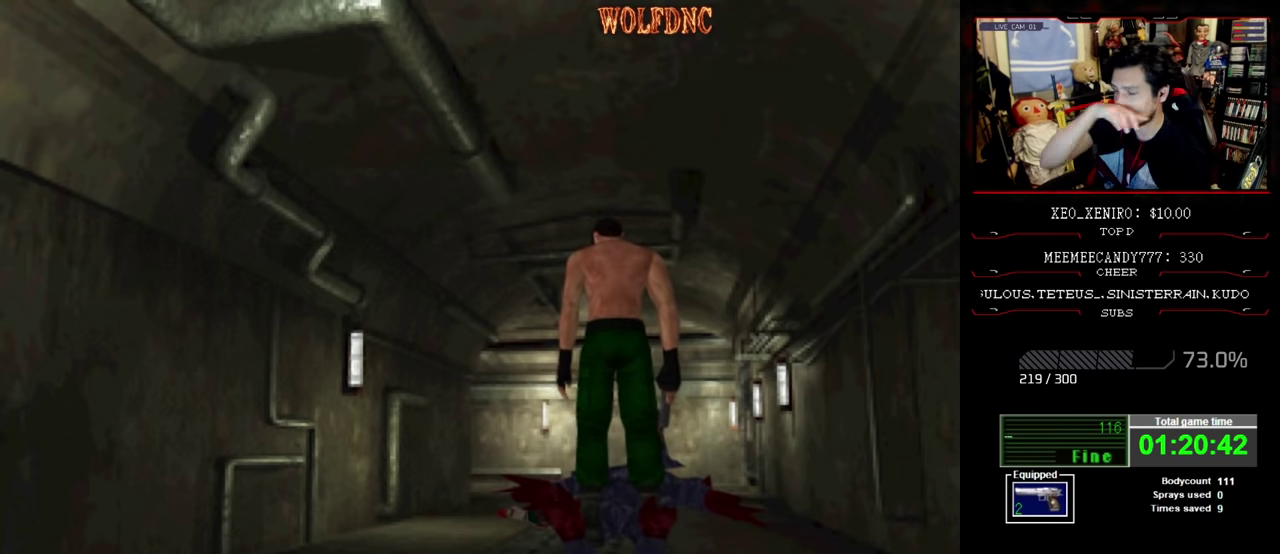
{"buttons": ["DPAD_UP"], "events": [[483, "DPAD_UP", "down"]]}
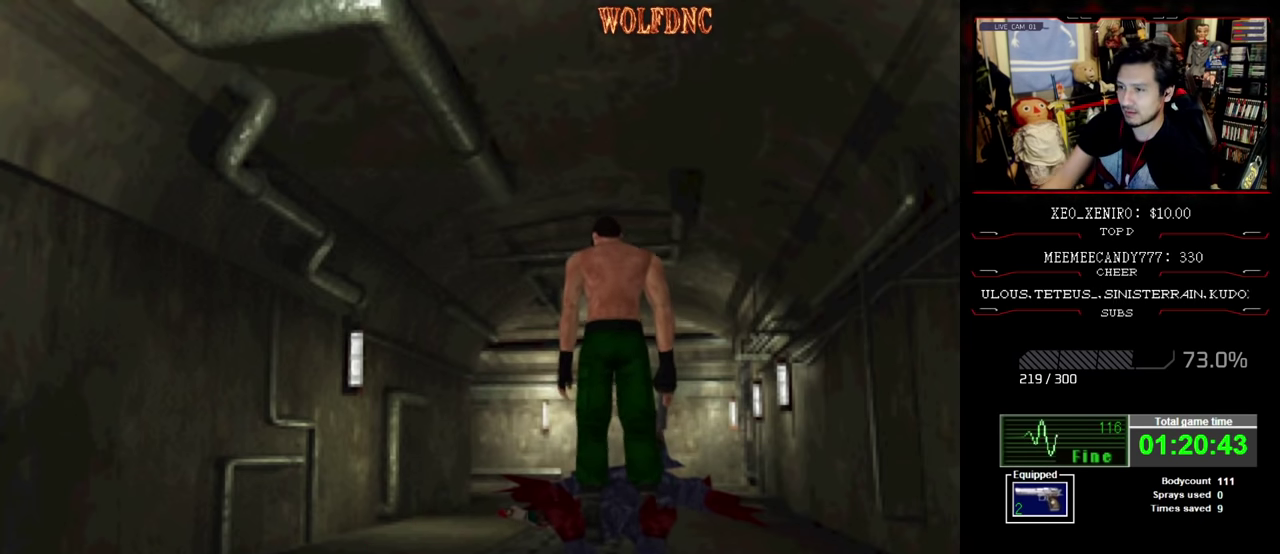
{"buttons": ["CROSS", "DPAD_UP", "DPAD_RIGHT"], "events": [[216, "CROSS", "down"], [316, "CROSS", "up"], [400, "CROSS", "down"], [400, "DPAD_RIGHT", "down"]]}
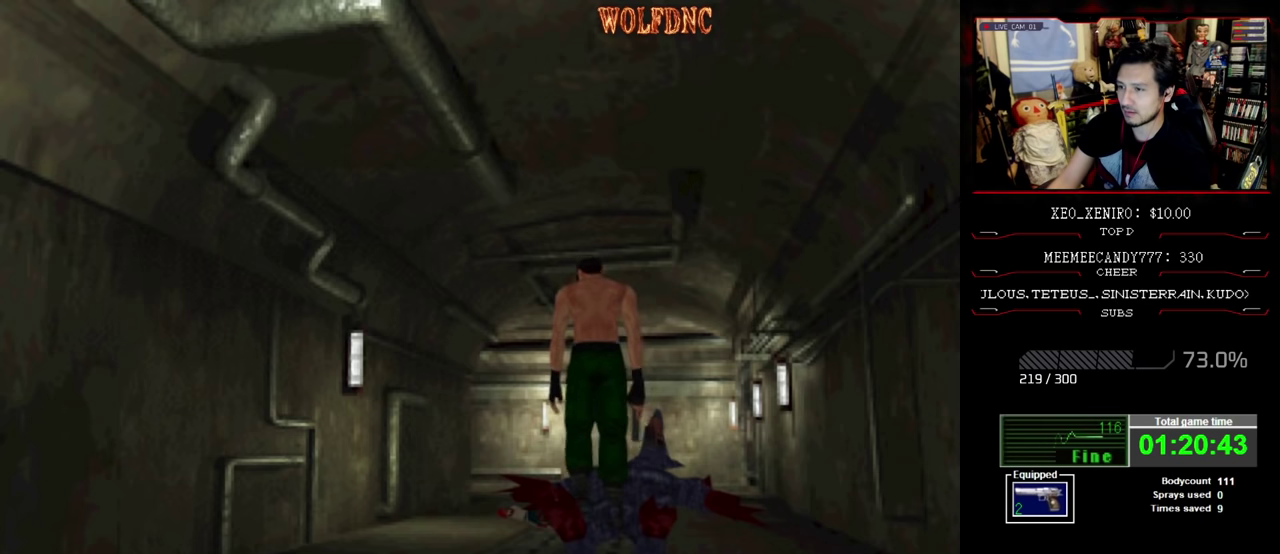
{"buttons": ["DPAD_UP"], "events": [[133, "CROSS", "up"], [133, "DPAD_RIGHT", "up"], [183, "CROSS", "down"], [416, "CROSS", "up"]]}
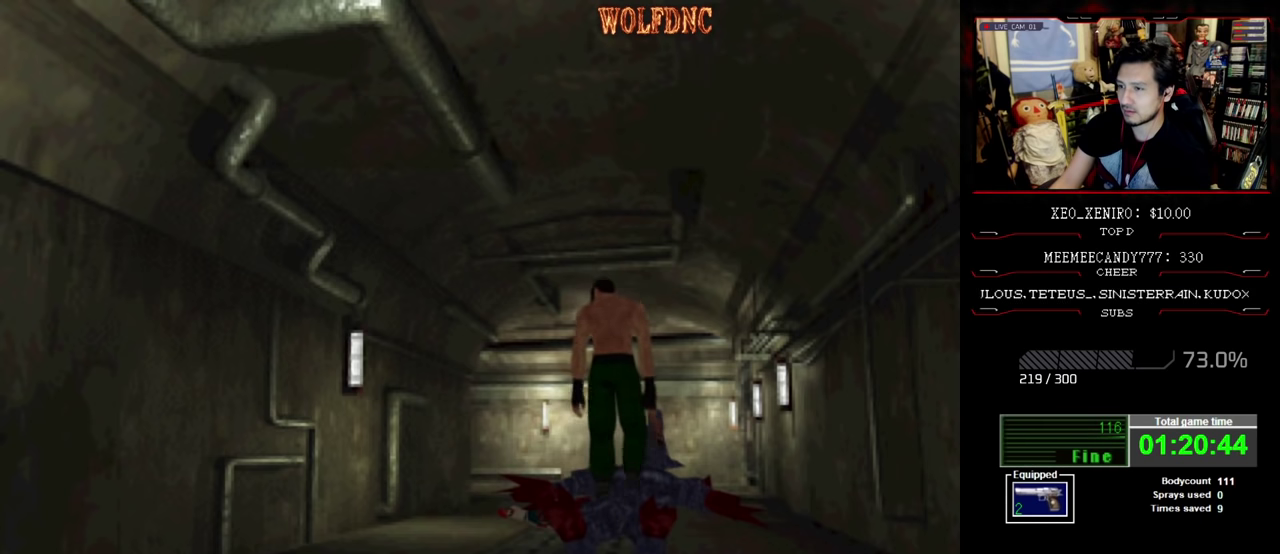
{"buttons": ["DPAD_UP"], "events": [[16, "CROSS", "down"], [333, "CROSS", "up"], [383, "CROSS", "down"], [483, "CROSS", "up"]]}
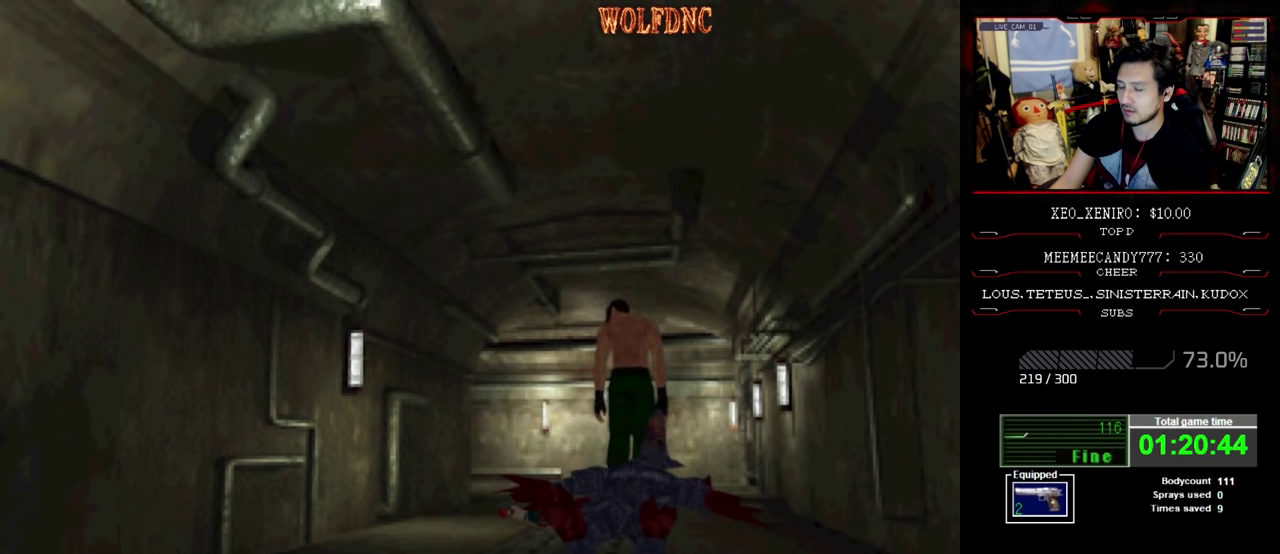
{"buttons": ["CROSS", "DPAD_UP"], "events": [[116, "CROSS", "down"], [266, "CROSS", "up"], [316, "CROSS", "down"], [450, "CROSS", "up"], [500, "CROSS", "down"]]}
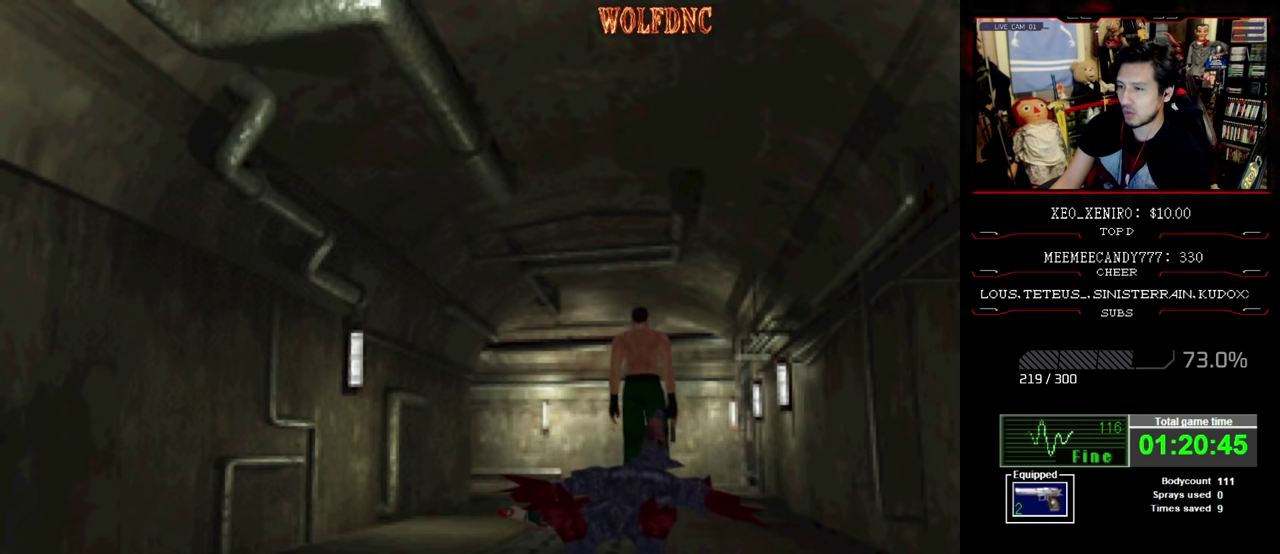
{"buttons": ["DPAD_UP"], "events": [[133, "CROSS", "up"], [233, "DPAD_LEFT", "down"], [366, "DPAD_LEFT", "up"]]}
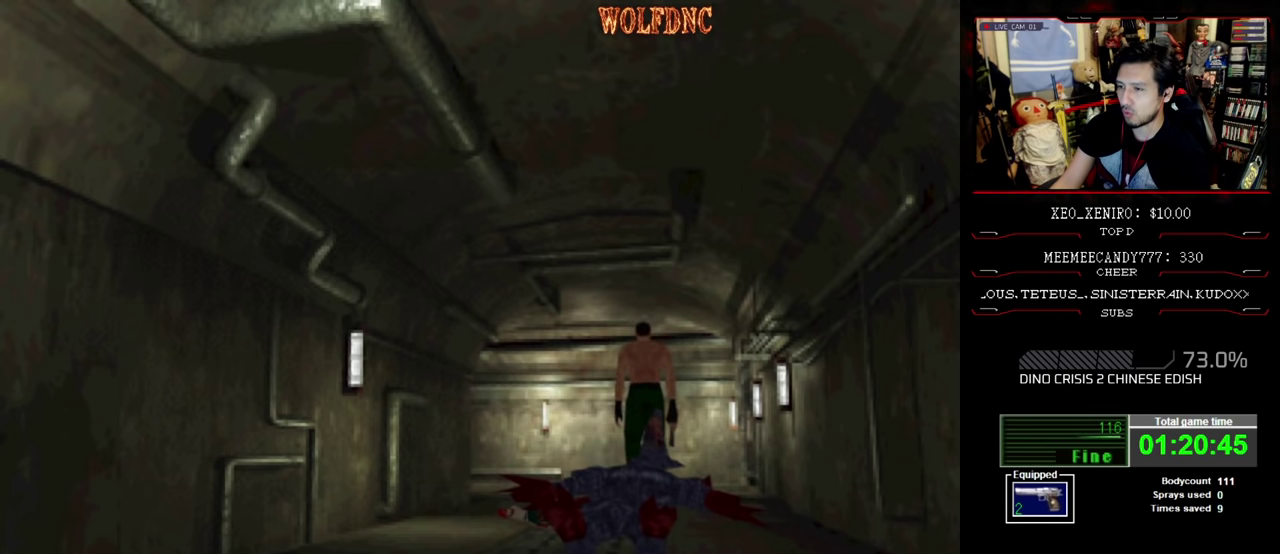
{"buttons": ["DPAD_UP"], "events": []}
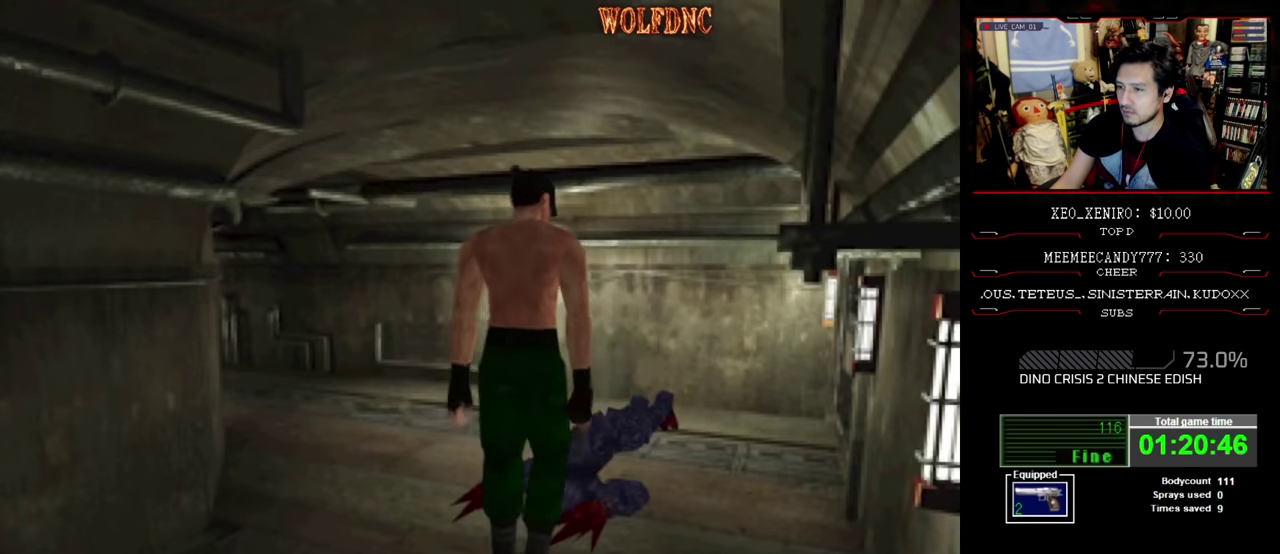
{"buttons": ["DPAD_UP"], "events": [[83, "DPAD_LEFT", "down"], [216, "DPAD_LEFT", "up"]]}
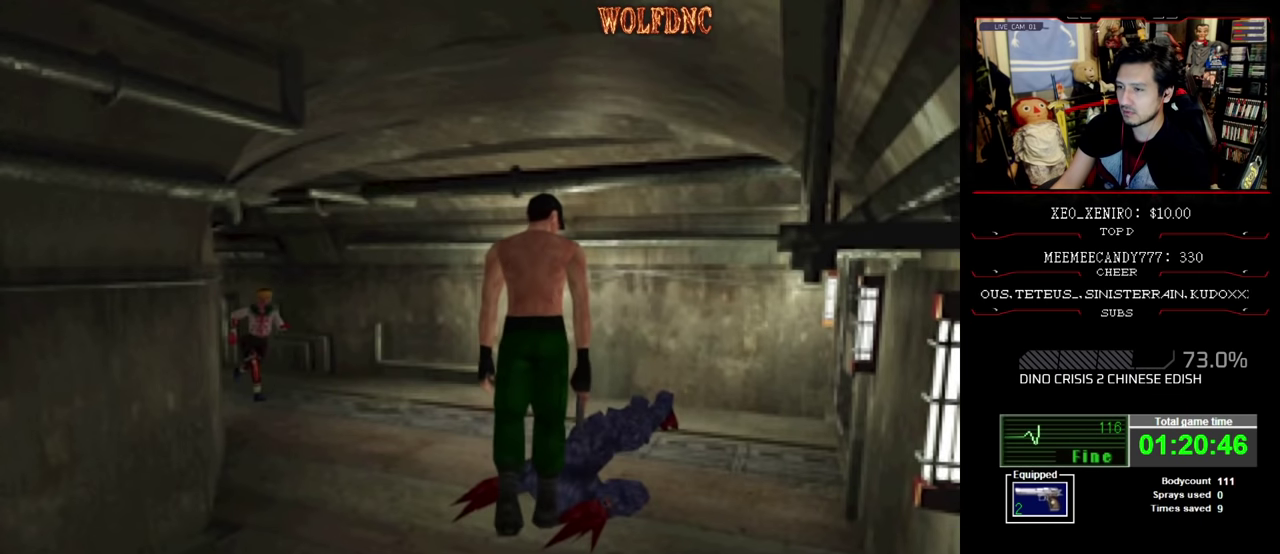
{"buttons": ["R1"], "events": [[83, "DPAD_UP", "up"], [233, "DPAD_LEFT", "down"], [233, "R1", "down"], [366, "DPAD_LEFT", "up"]]}
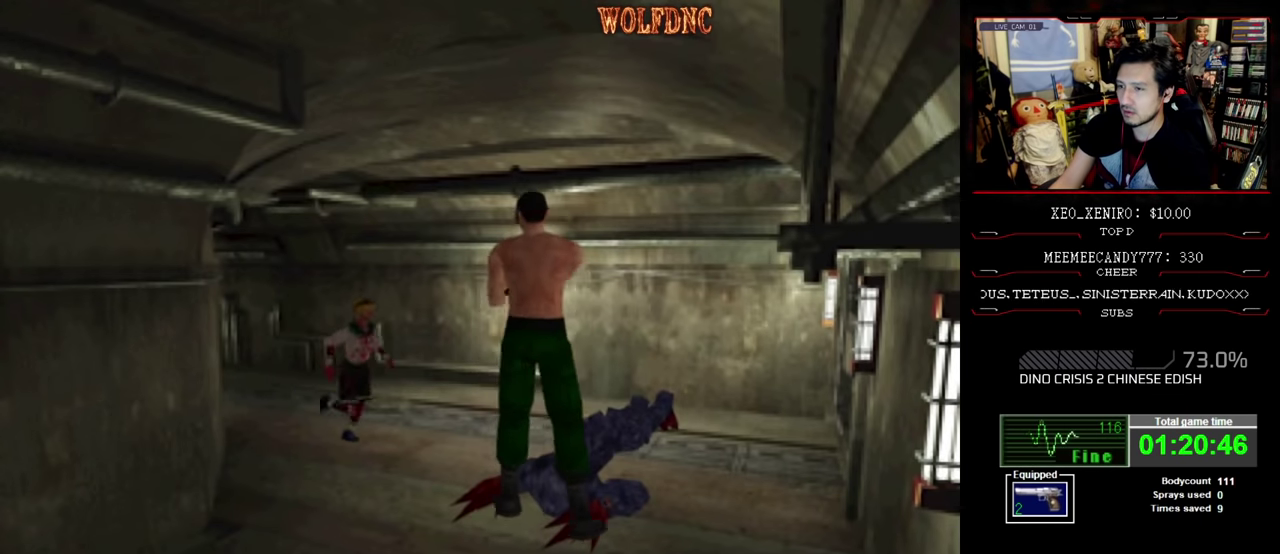
{"buttons": ["CROSS", "R1"], "events": [[16, "DPAD_LEFT", "down"], [250, "CROSS", "down"], [333, "DPAD_LEFT", "up"]]}
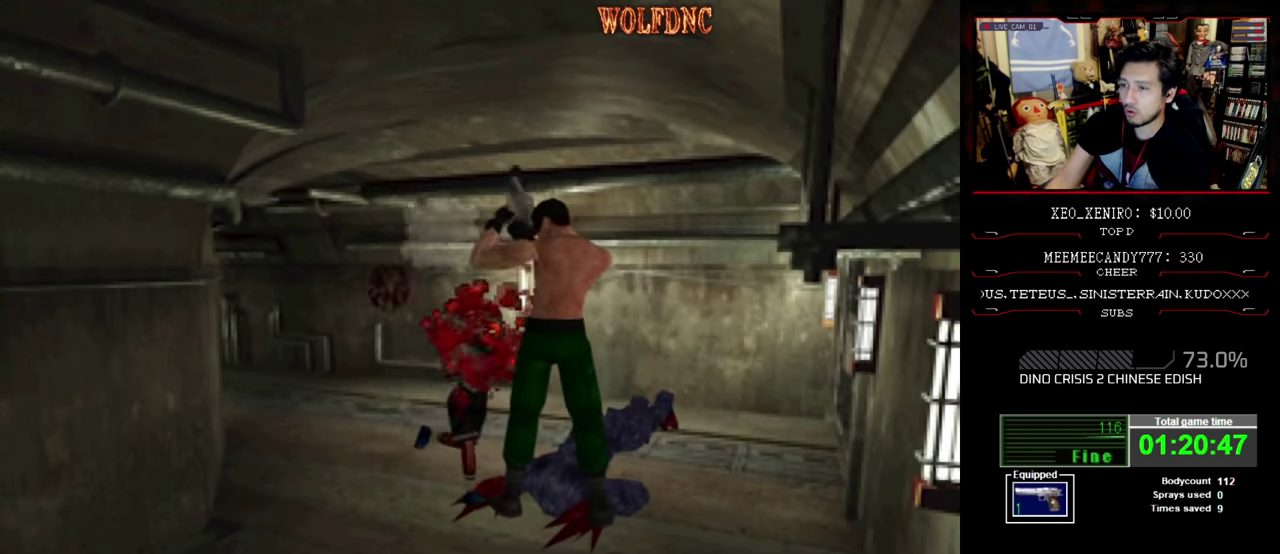
{"buttons": ["R1"], "events": [[116, "CROSS", "up"]]}
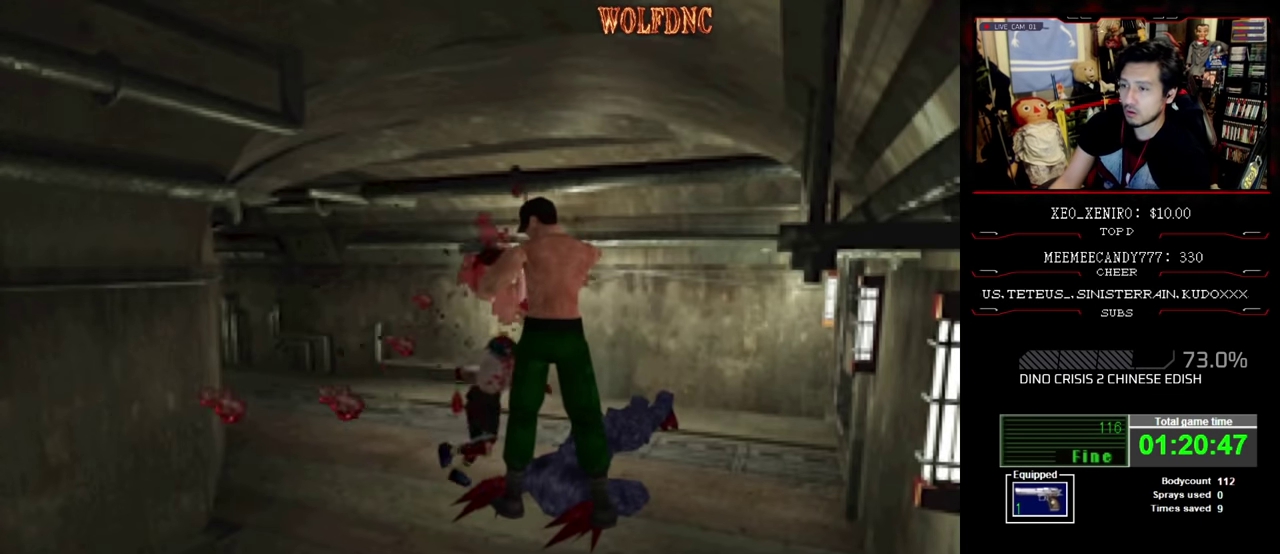
{"buttons": ["R1"], "events": []}
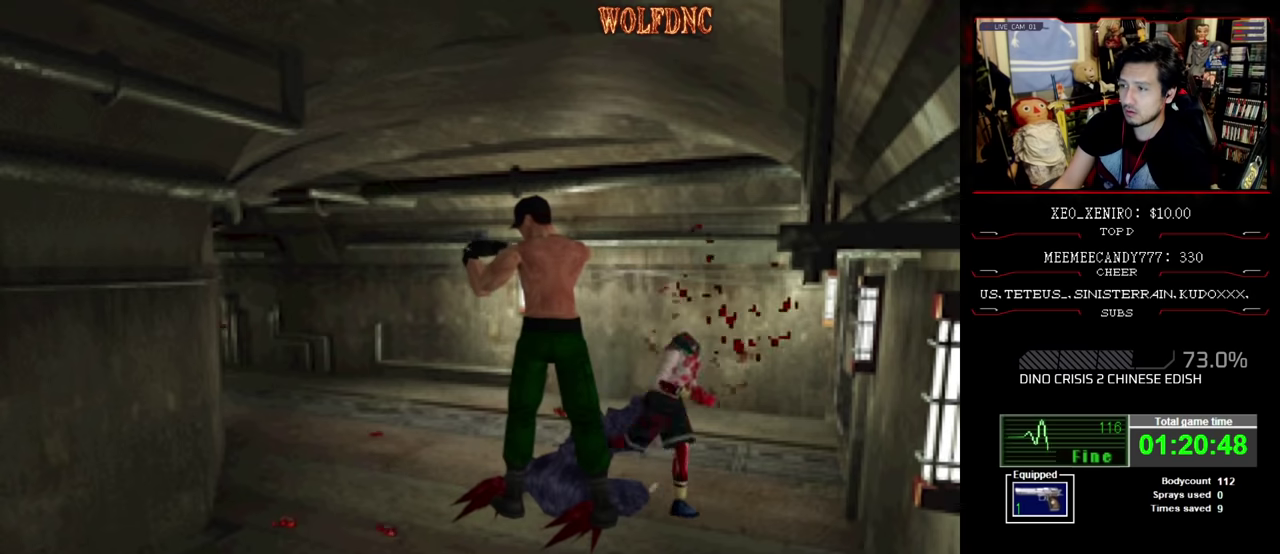
{"buttons": ["R1"], "events": []}
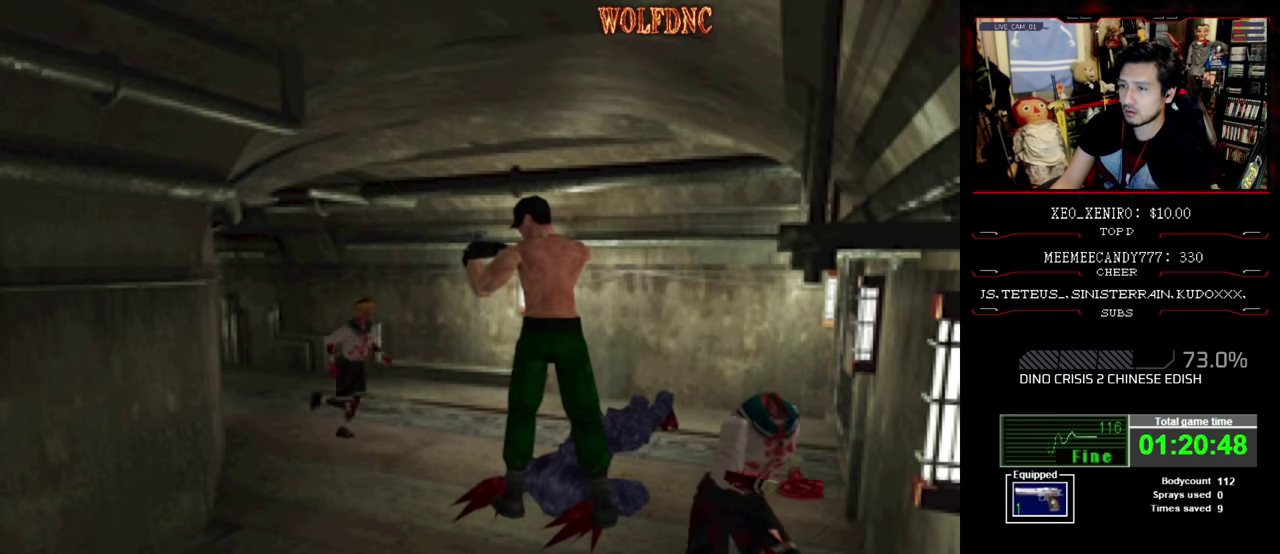
{"buttons": ["R1"], "events": [[66, "CROSS", "down"], [116, "CROSS", "up"], [166, "CROSS", "down"], [216, "CROSS", "up"], [266, "CROSS", "down"], [400, "CROSS", "up"]]}
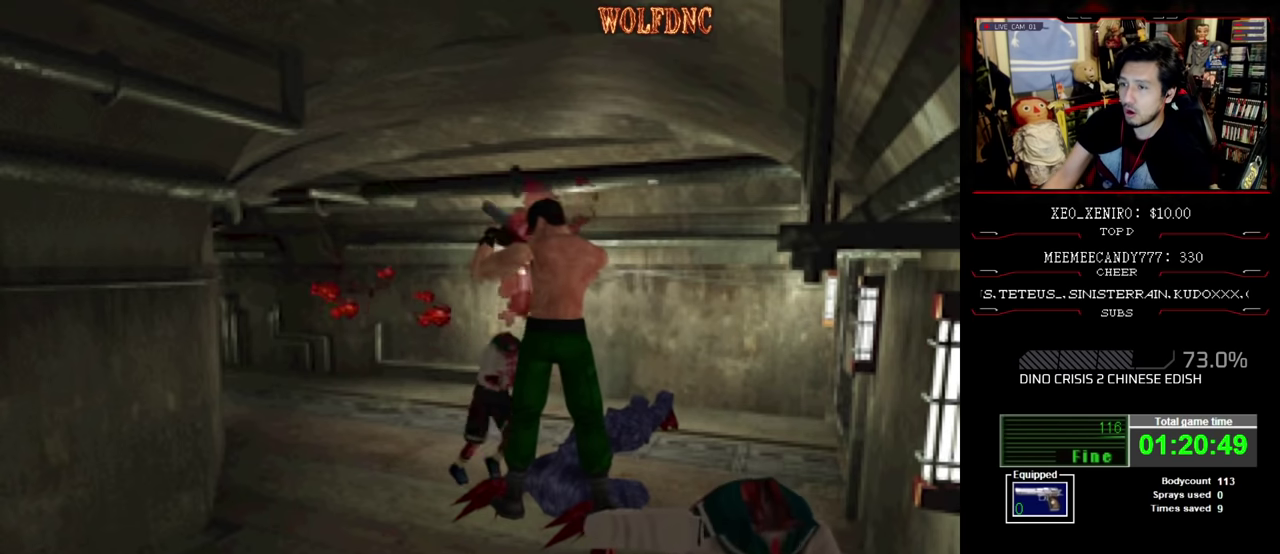
{"buttons": ["R1"], "events": [[33, "CROSS", "down"], [83, "CROSS", "up"], [183, "CROSS", "down"], [283, "CROSS", "up"], [333, "CROSS", "down"], [416, "CROSS", "up"]]}
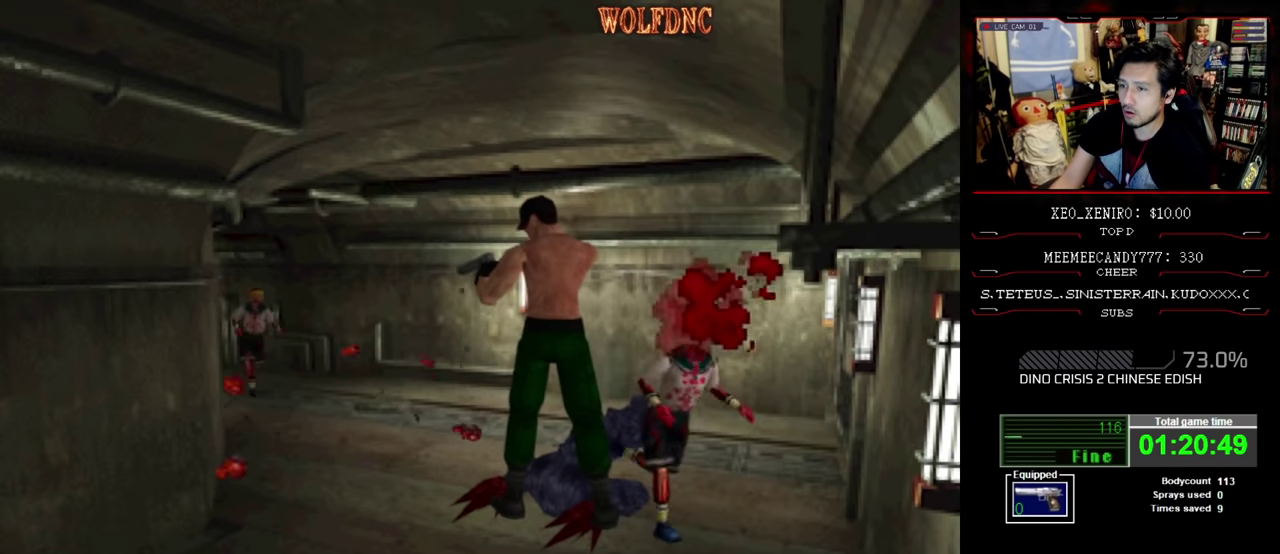
{"buttons": ["DPAD_LEFT"], "events": [[66, "DPAD_LEFT", "down"], [100, "R1", "up"]]}
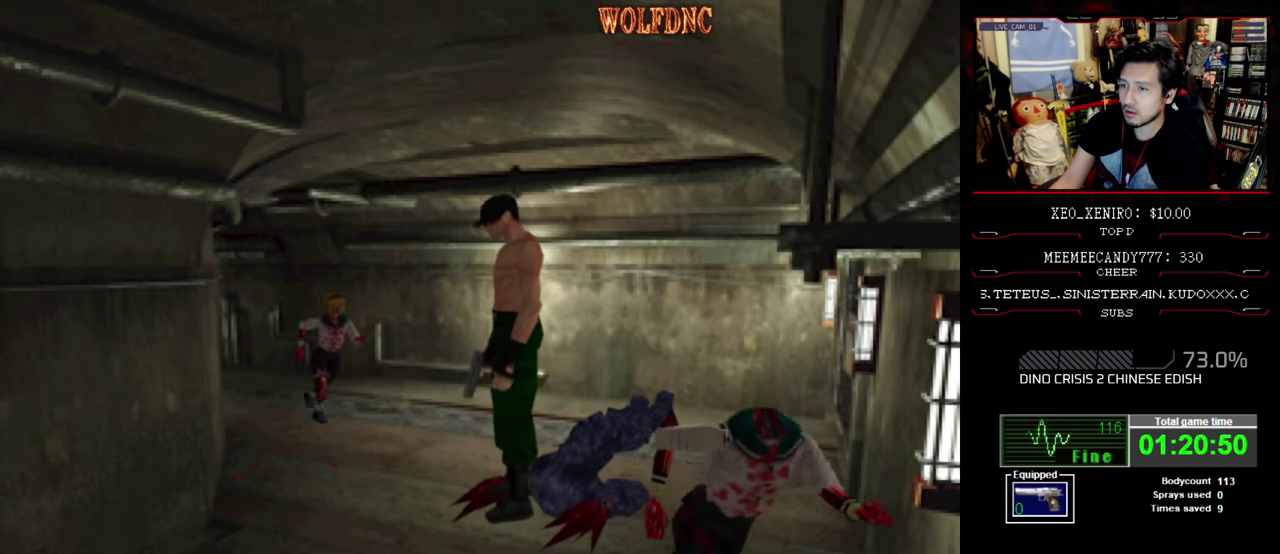
{"buttons": ["SQUARE", "DPAD_UP"], "events": [[83, "DPAD_UP", "down"], [83, "SQUARE", "down"], [266, "DPAD_LEFT", "up"], [266, "DPAD_RIGHT", "down"], [400, "DPAD_RIGHT", "up"]]}